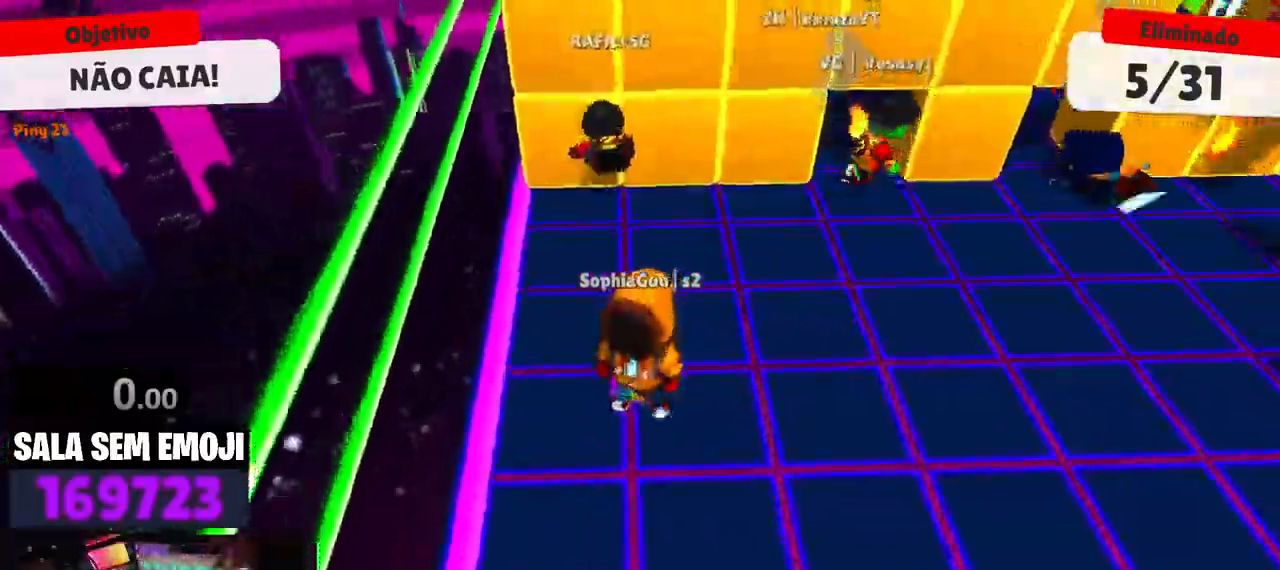
Gameplay with keyboard; each line is a JSON object with the keys held at the frame after it. "events" lists presses ("down") and releases ("up") of "a", "d", "s", "space" and "w" between this image and that frame as [ms after this image, input, new state], when the widget could be followed in between. No other keys are recorded. Mouse input is not recorded.
{"keys": [], "events": [[17, "d", "down"], [117, "d", "up"]]}
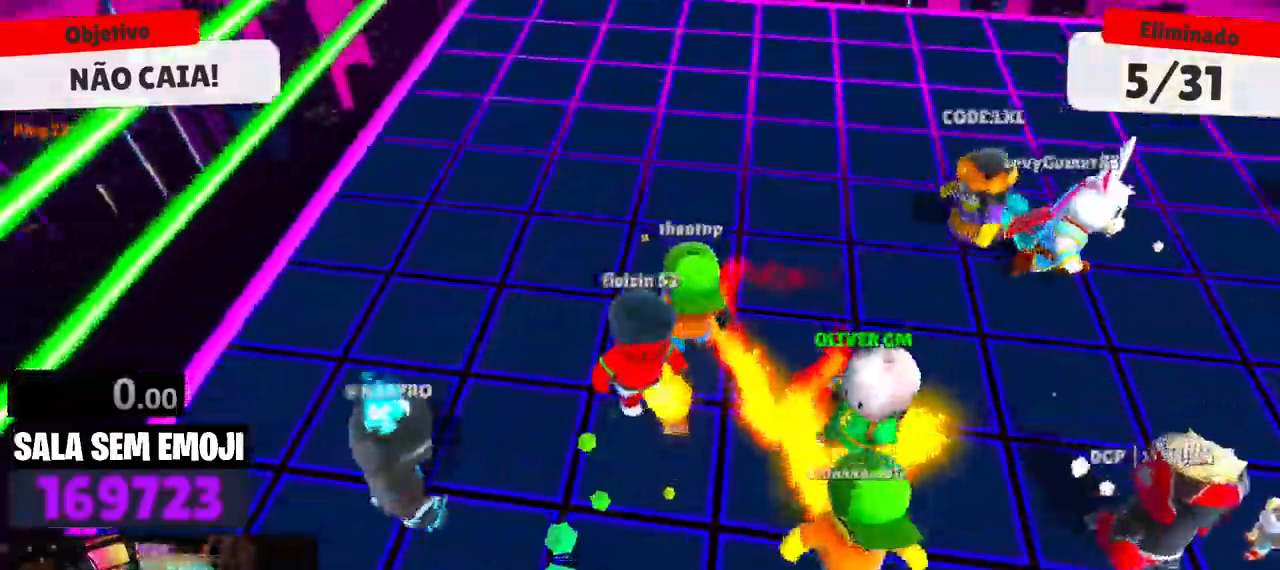
{"keys": [], "events": [[267, "a", "down"], [400, "a", "up"]]}
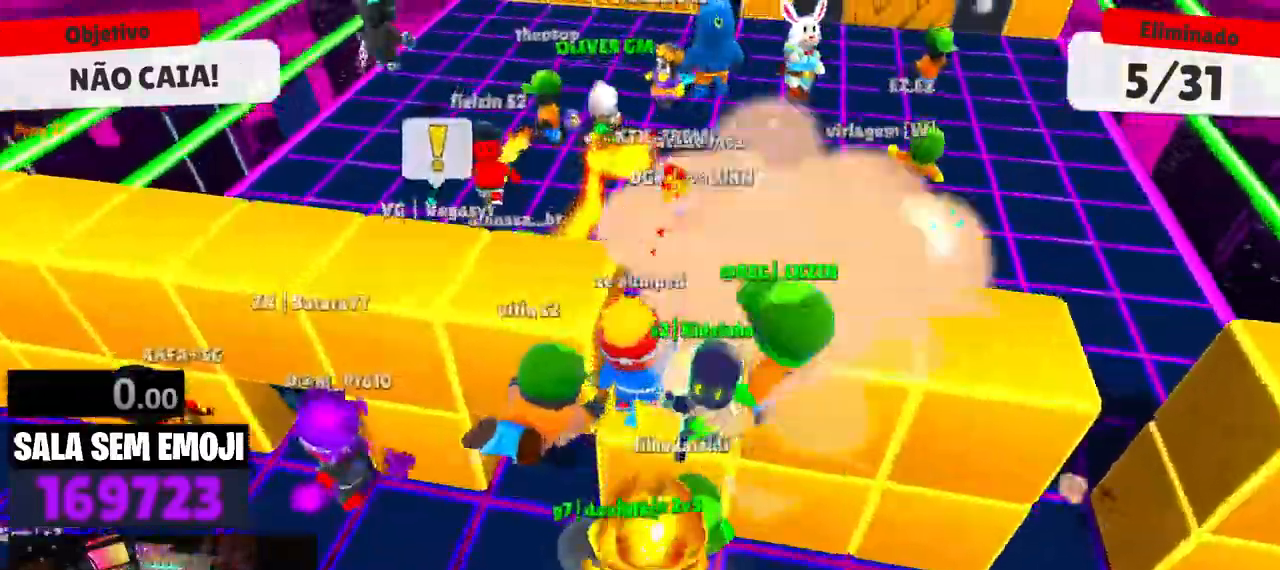
{"keys": [], "events": [[284, "a", "down"], [417, "a", "up"]]}
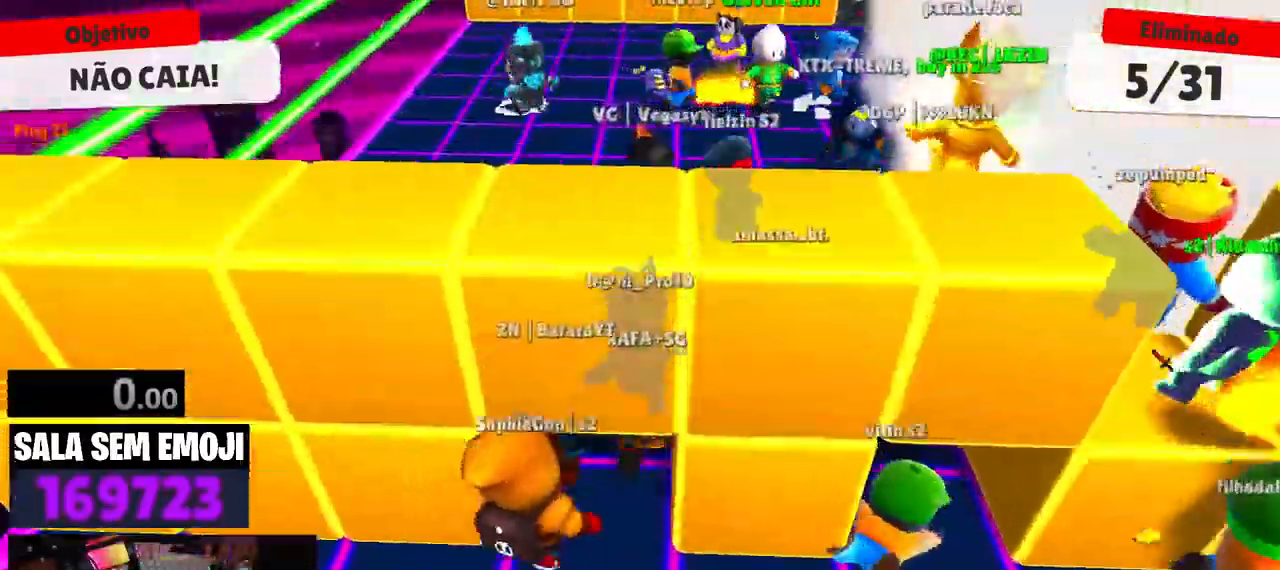
{"keys": [], "events": [[350, "d", "down"], [434, "d", "up"]]}
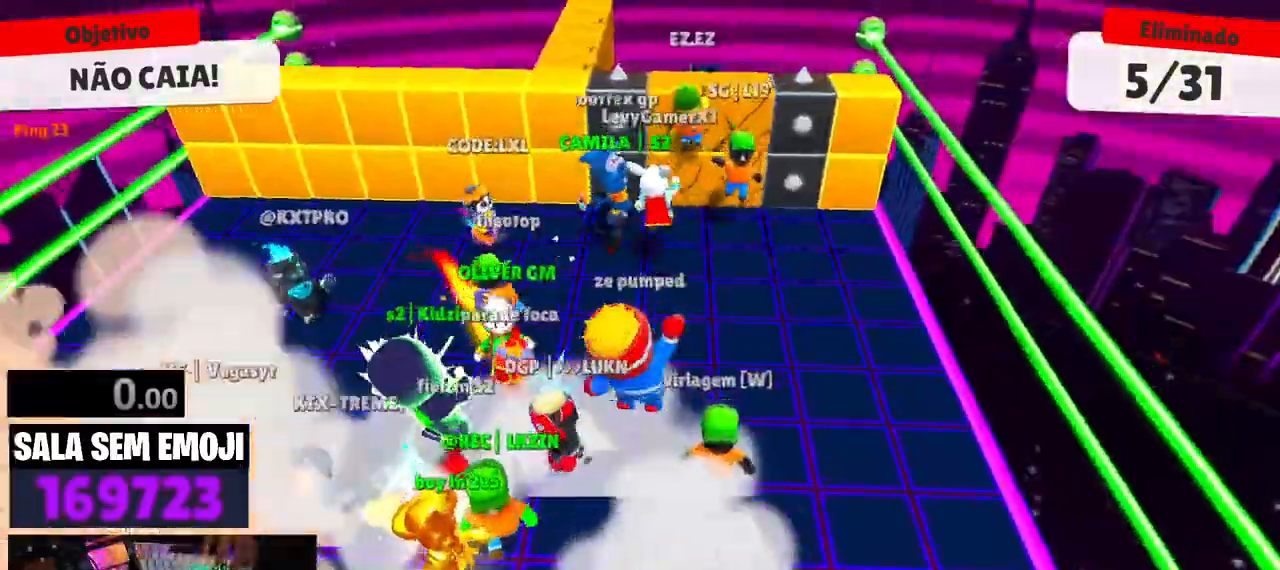
{"keys": ["d"], "events": [[34, "d", "down"], [134, "d", "up"], [500, "d", "down"]]}
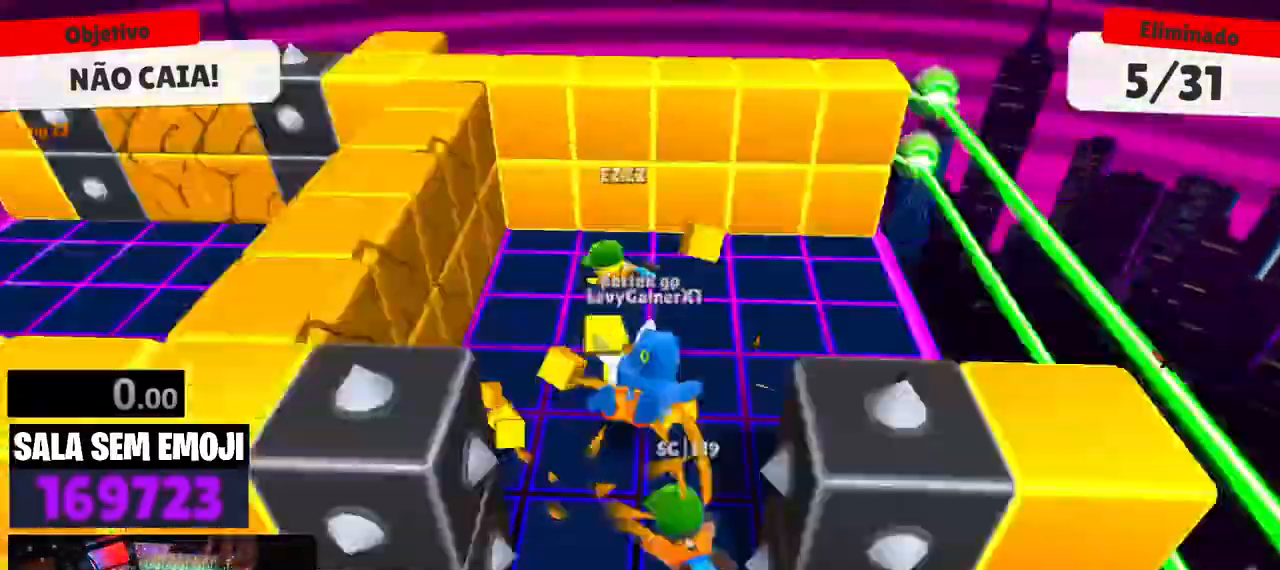
{"keys": [], "events": [[100, "d", "up"]]}
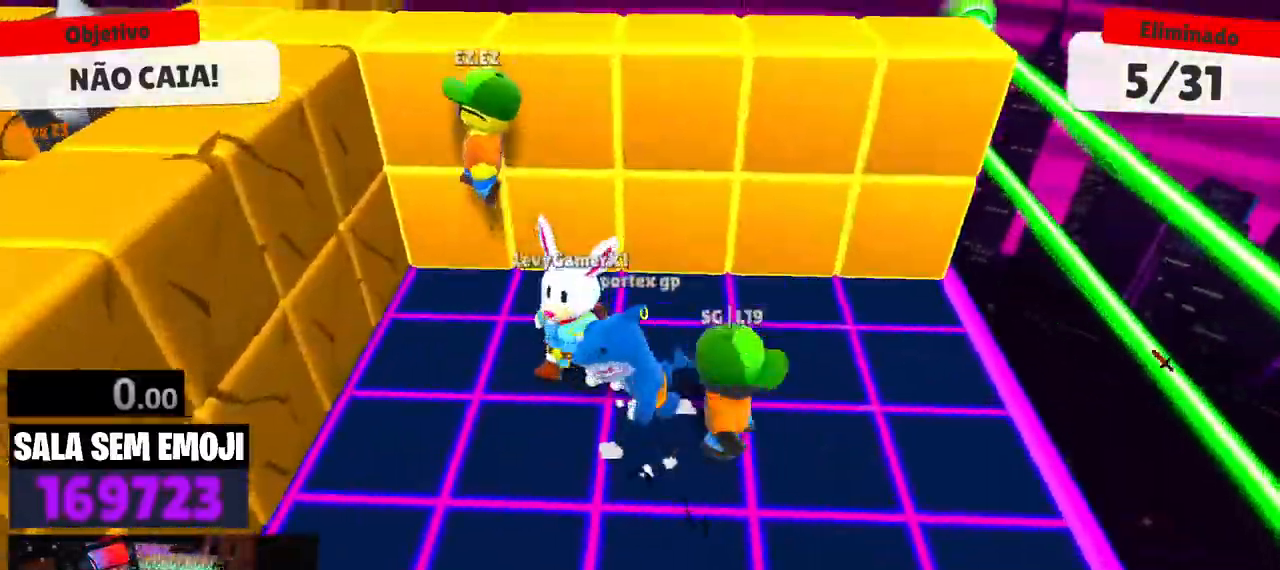
{"keys": [], "events": [[300, "d", "down"], [434, "d", "up"]]}
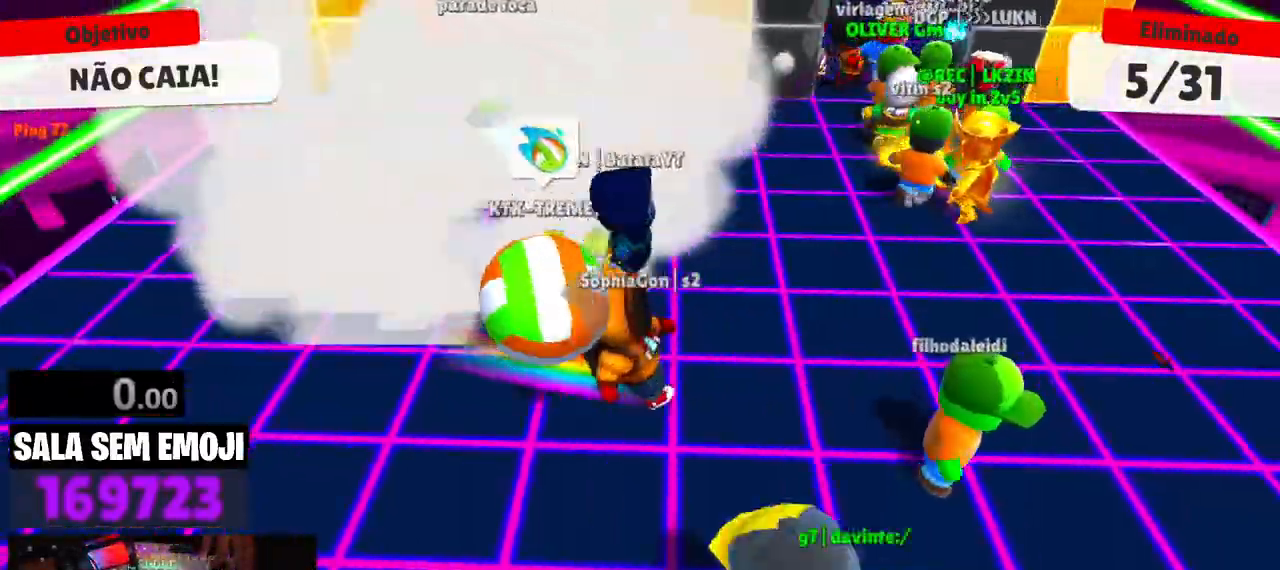
{"keys": [], "events": [[267, "d", "down"], [417, "d", "up"]]}
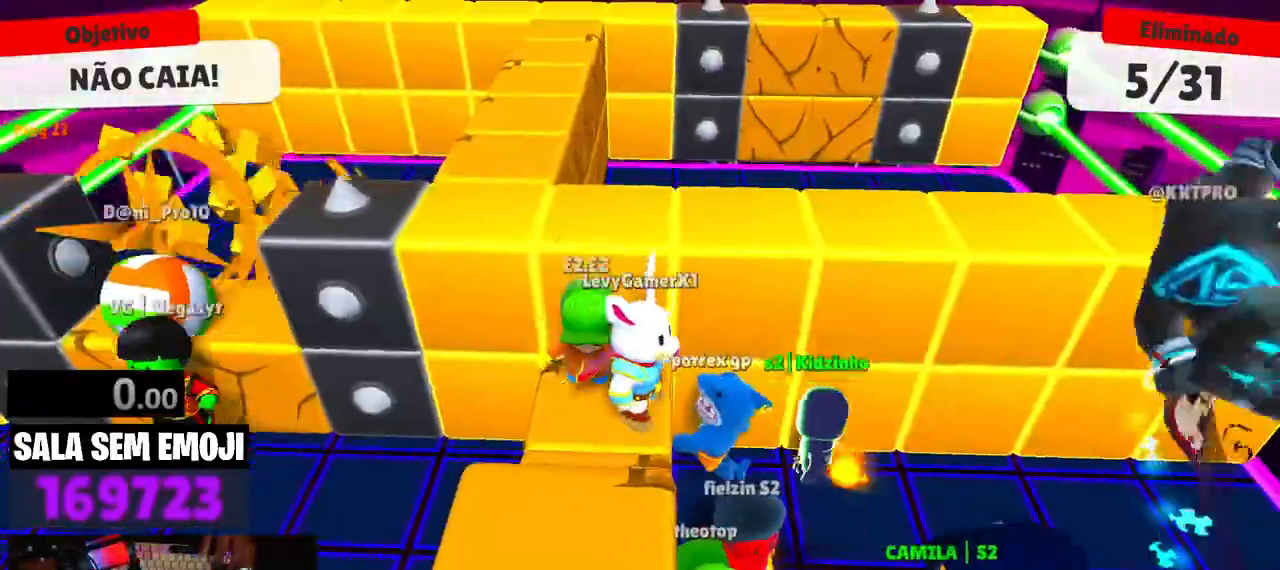
{"keys": [], "events": []}
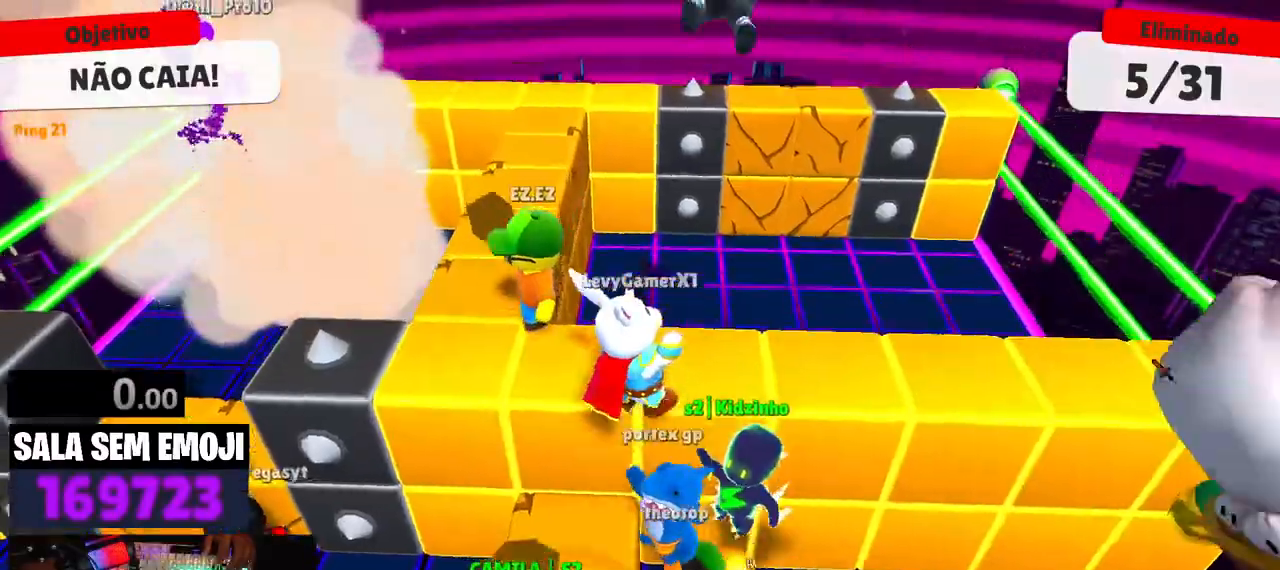
{"keys": [], "events": [[434, "d", "down"], [434, "s", "down"], [484, "d", "up"], [484, "s", "up"]]}